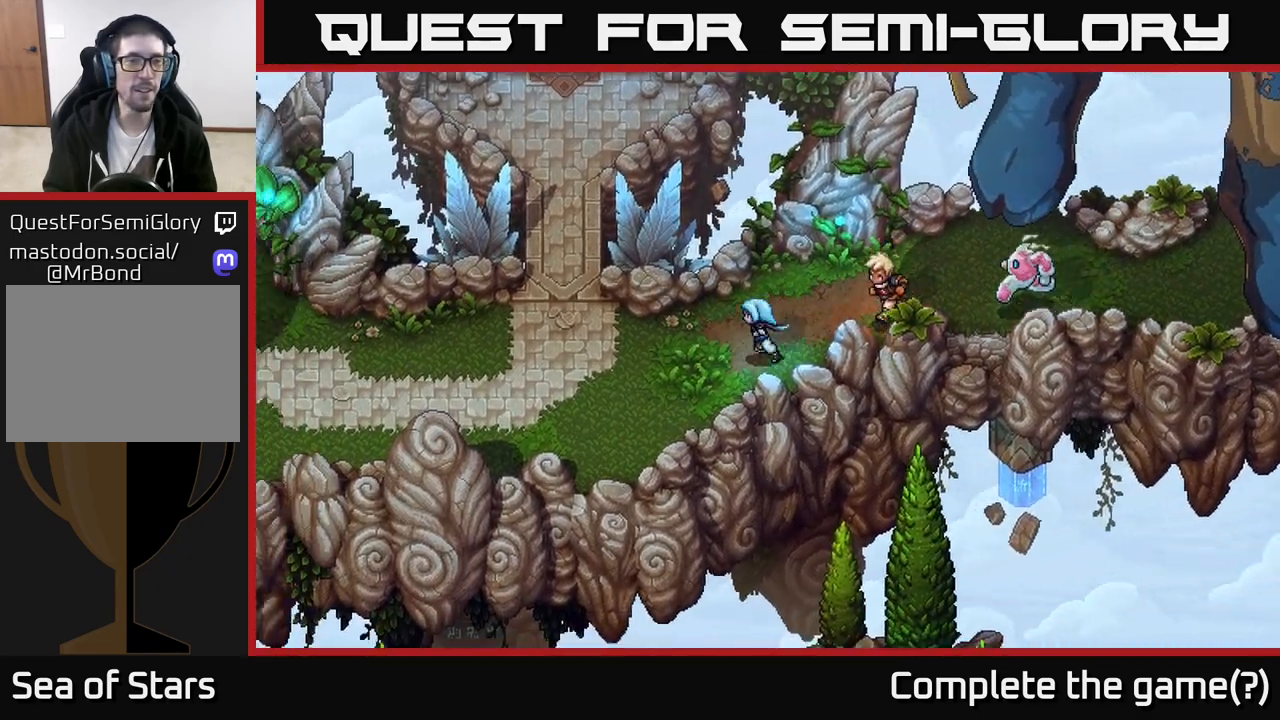
Gameplay with a controller (Xbox layout); each line is a JSON object with the inputs held at the frame after it. "events" lists button and stick changes between this image and that frame as [ms after this image, input, new state], when the widget could be followed in between.
{"buttons": [], "left_stick": "up-left", "right_stick": "center", "events": [[50, "left_stick", "left"], [467, "left_stick", "up-left"]]}
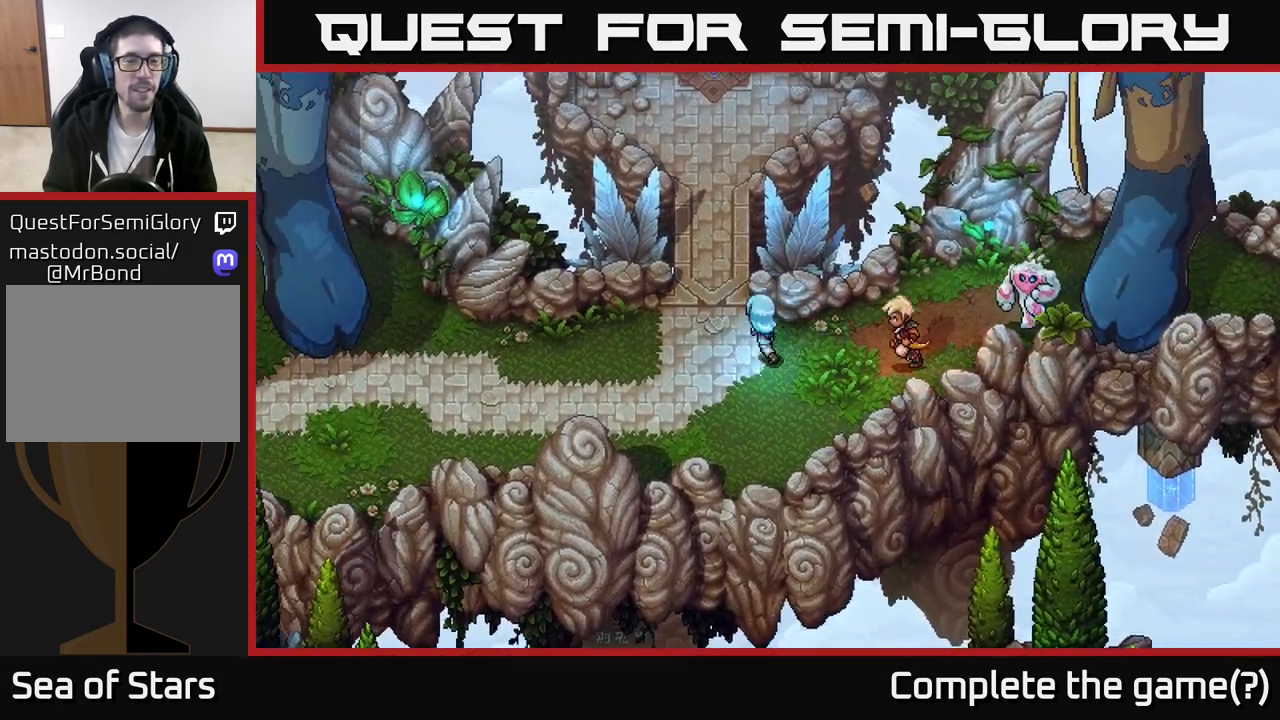
{"buttons": [], "left_stick": "center", "right_stick": "center", "events": [[117, "left_stick", "up"], [383, "left_stick", "left"], [433, "left_stick", "center"]]}
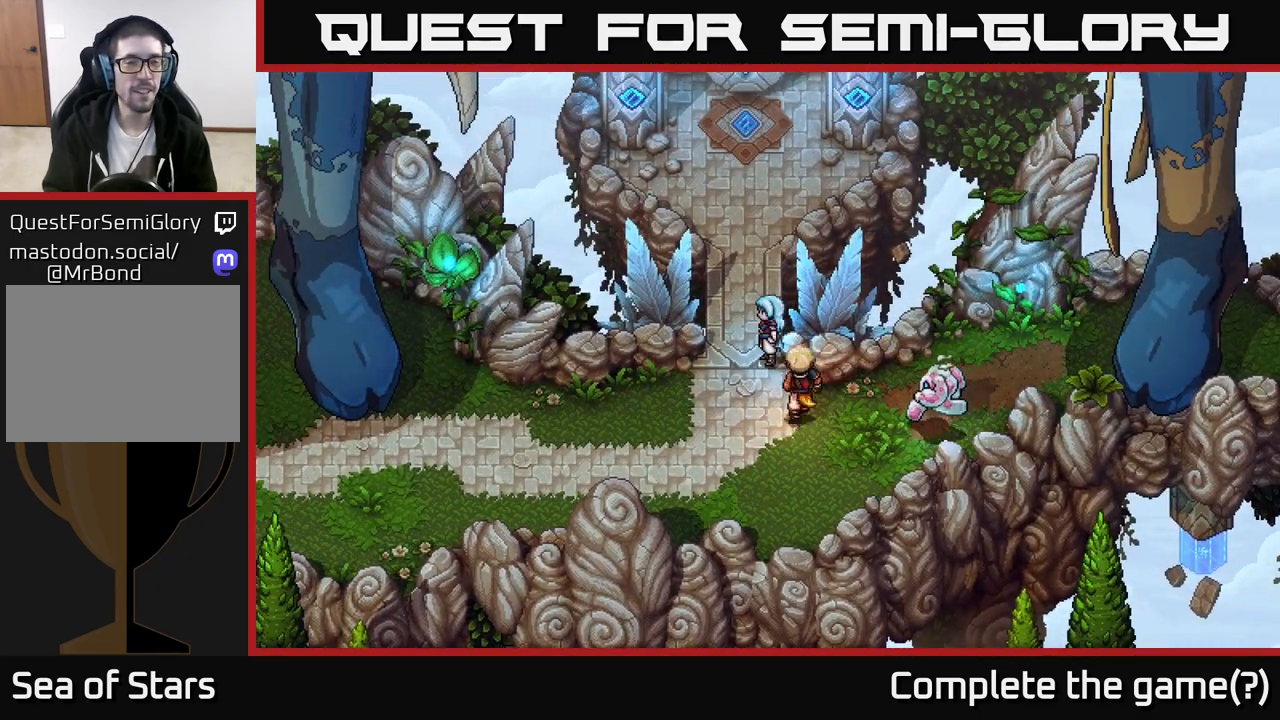
{"buttons": [], "left_stick": "up", "right_stick": "center", "events": [[167, "left_stick", "up"]]}
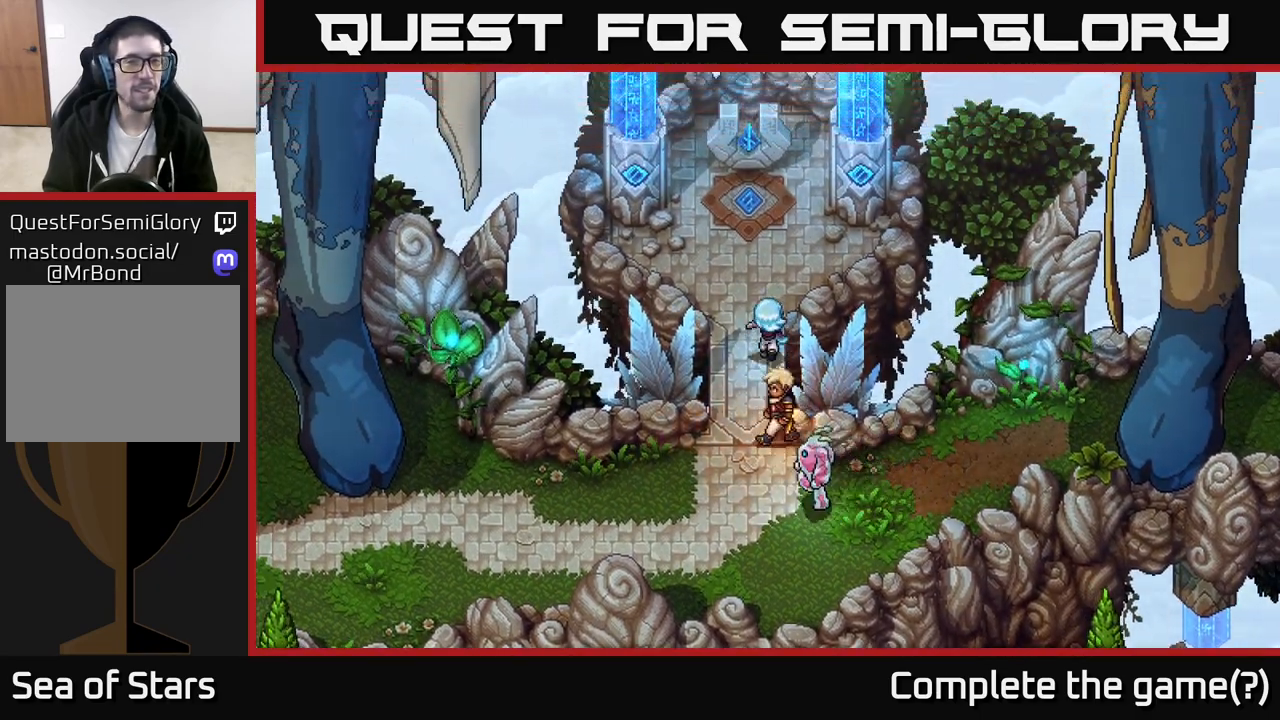
{"buttons": [], "left_stick": "up", "right_stick": "center", "events": []}
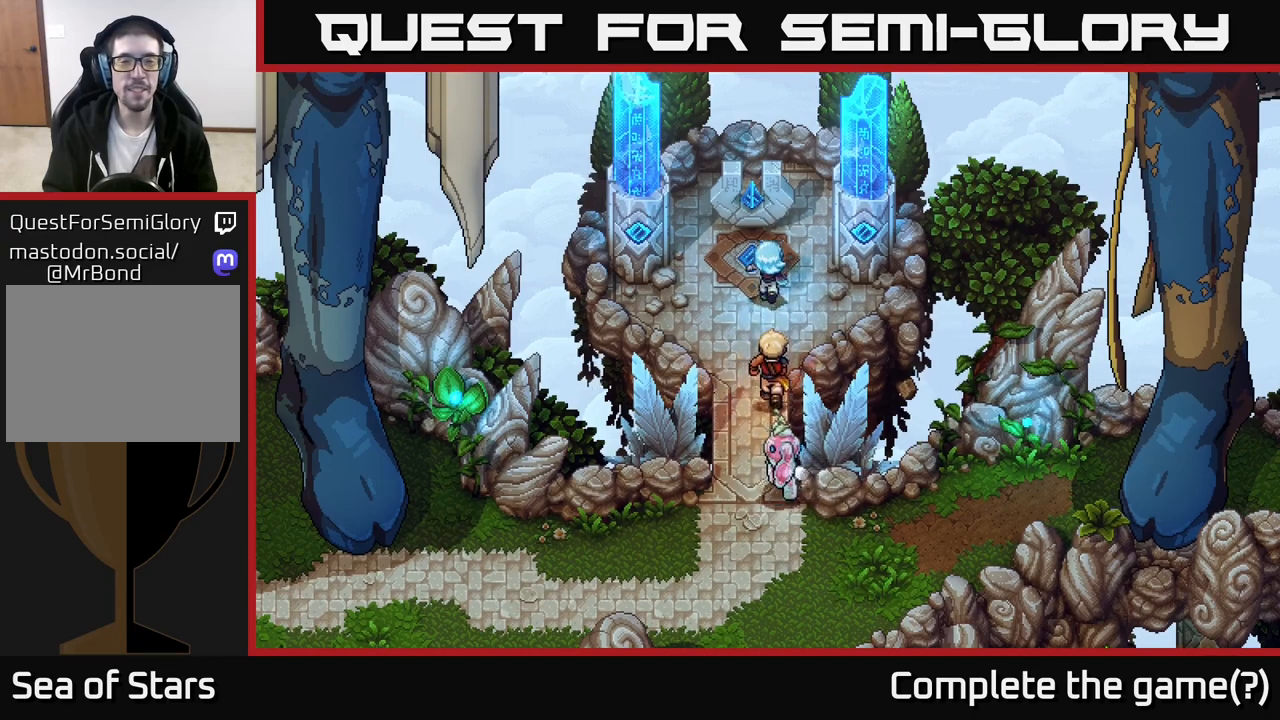
{"buttons": [], "left_stick": "up", "right_stick": "center", "events": [[50, "left_stick", "up-right"], [483, "left_stick", "up"]]}
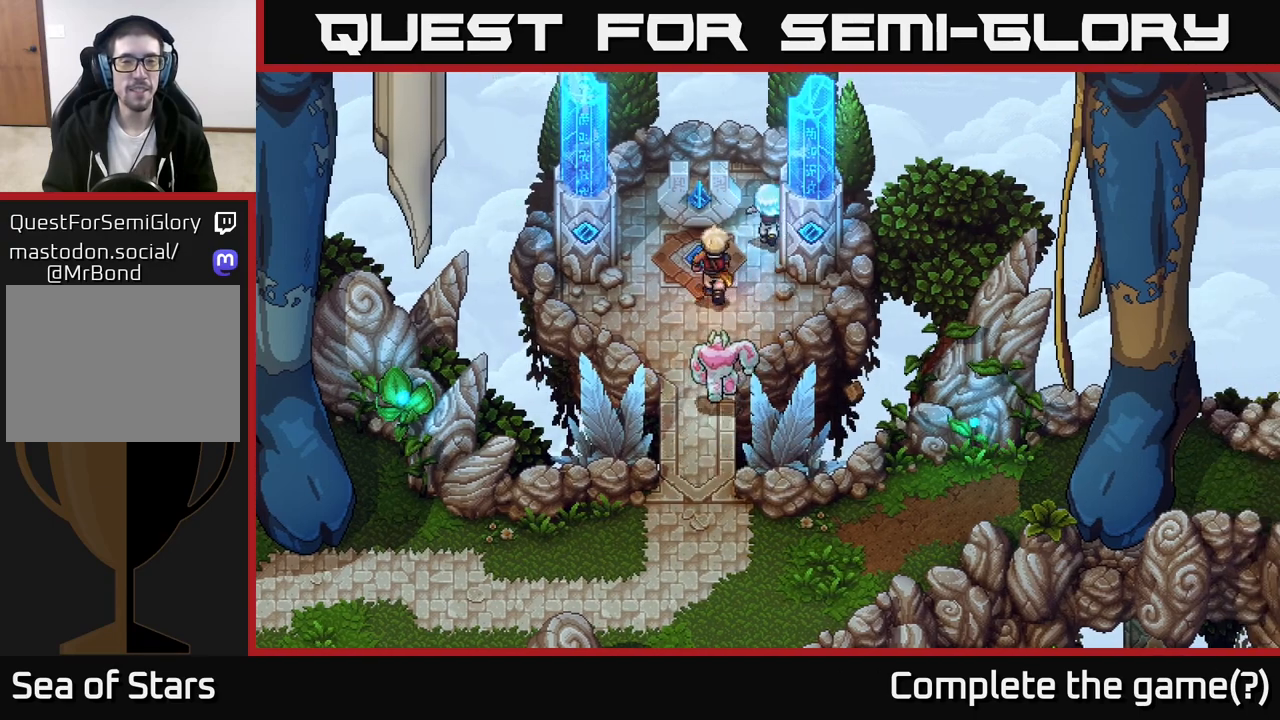
{"buttons": [], "left_stick": "right", "right_stick": "center", "events": [[167, "left_stick", "up-right"], [300, "left_stick", "right"]]}
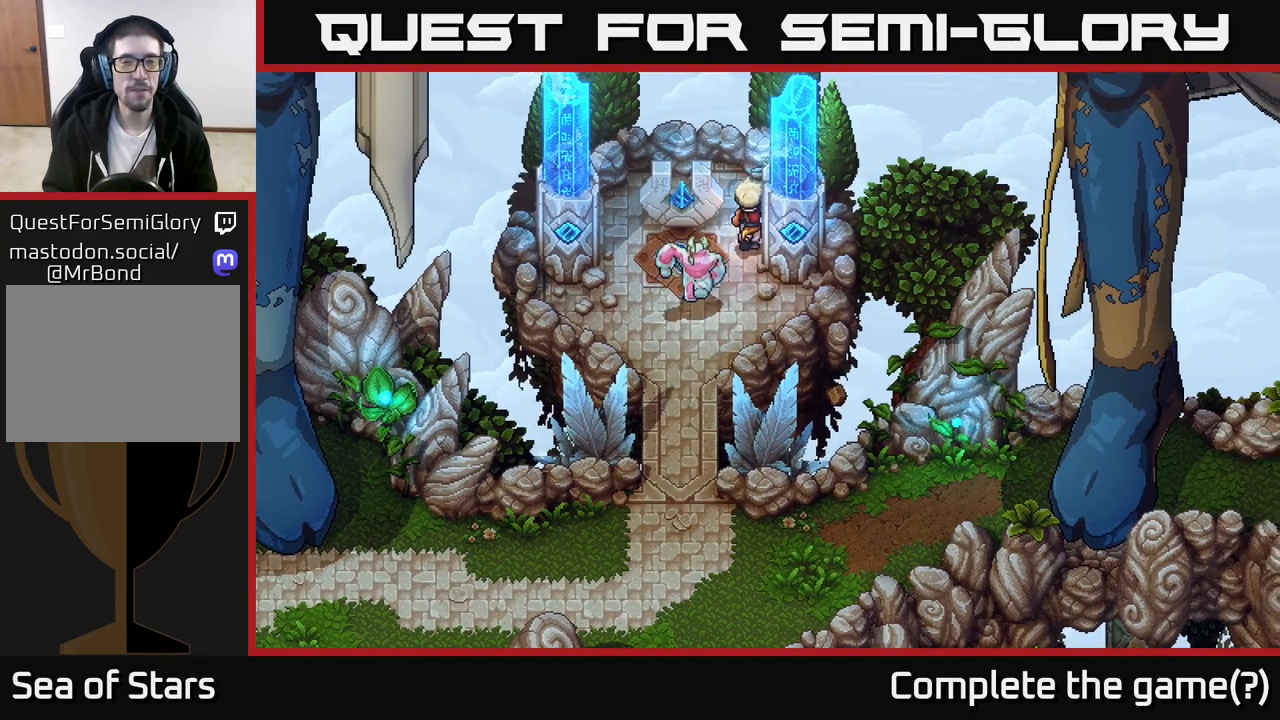
{"buttons": [], "left_stick": "left", "right_stick": "center", "events": [[17, "A", "down"], [83, "left_stick", "center"], [167, "A", "up"], [167, "left_stick", "up"], [250, "A", "down"], [350, "A", "up"], [417, "left_stick", "left"]]}
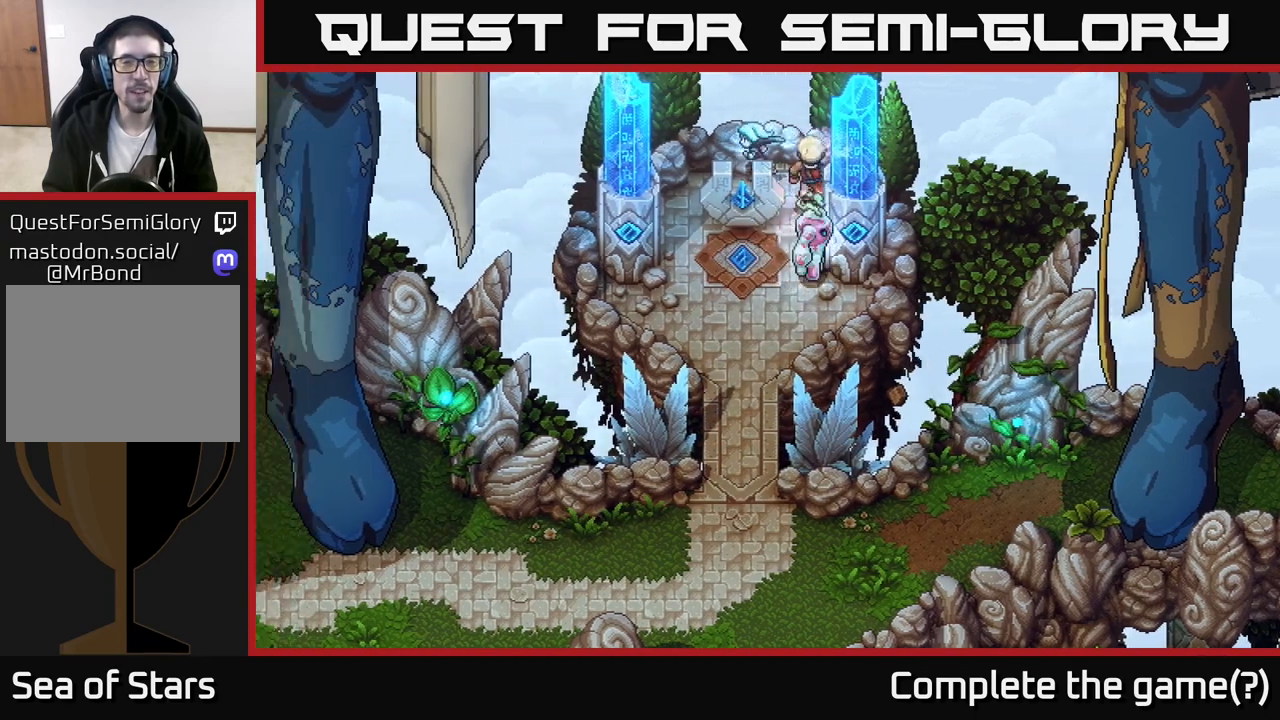
{"buttons": ["A"], "left_stick": "down-left", "right_stick": "center", "events": [[117, "A", "down"], [183, "A", "up"], [267, "left_stick", "down-left"], [300, "A", "down"], [417, "A", "up"], [500, "A", "down"]]}
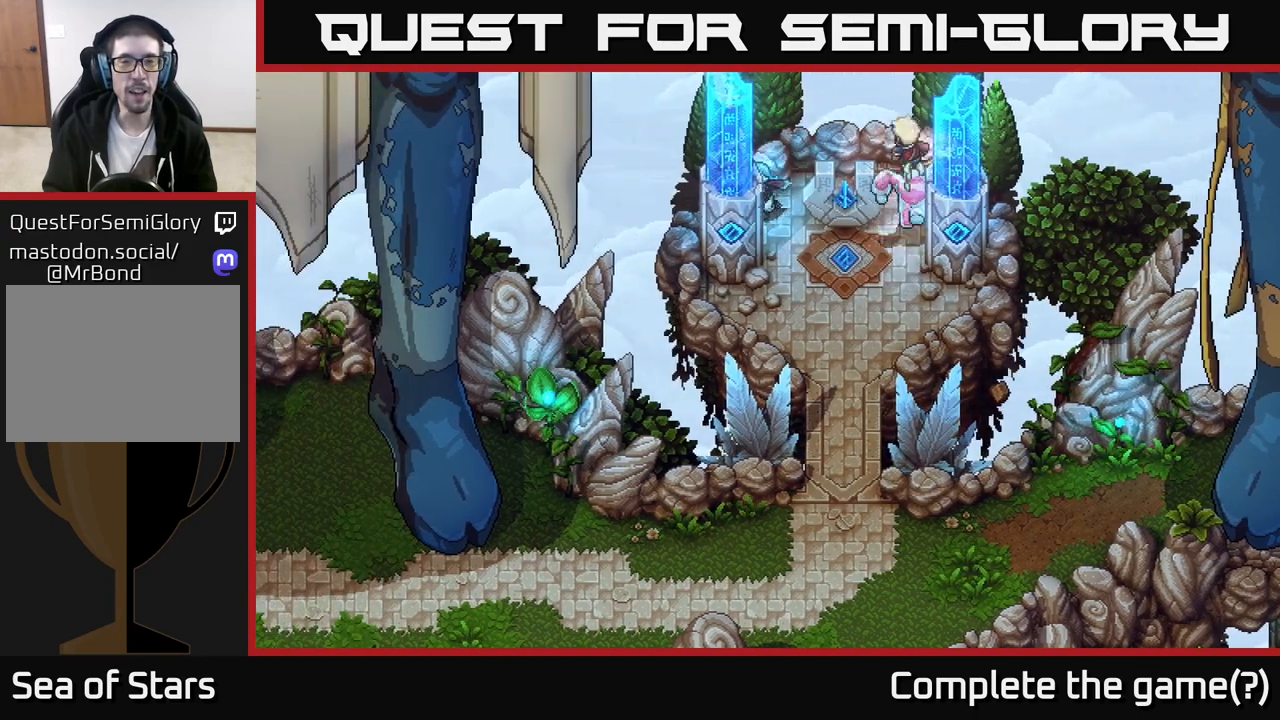
{"buttons": [], "left_stick": "up", "right_stick": "center", "events": [[117, "A", "up"], [433, "left_stick", "up"]]}
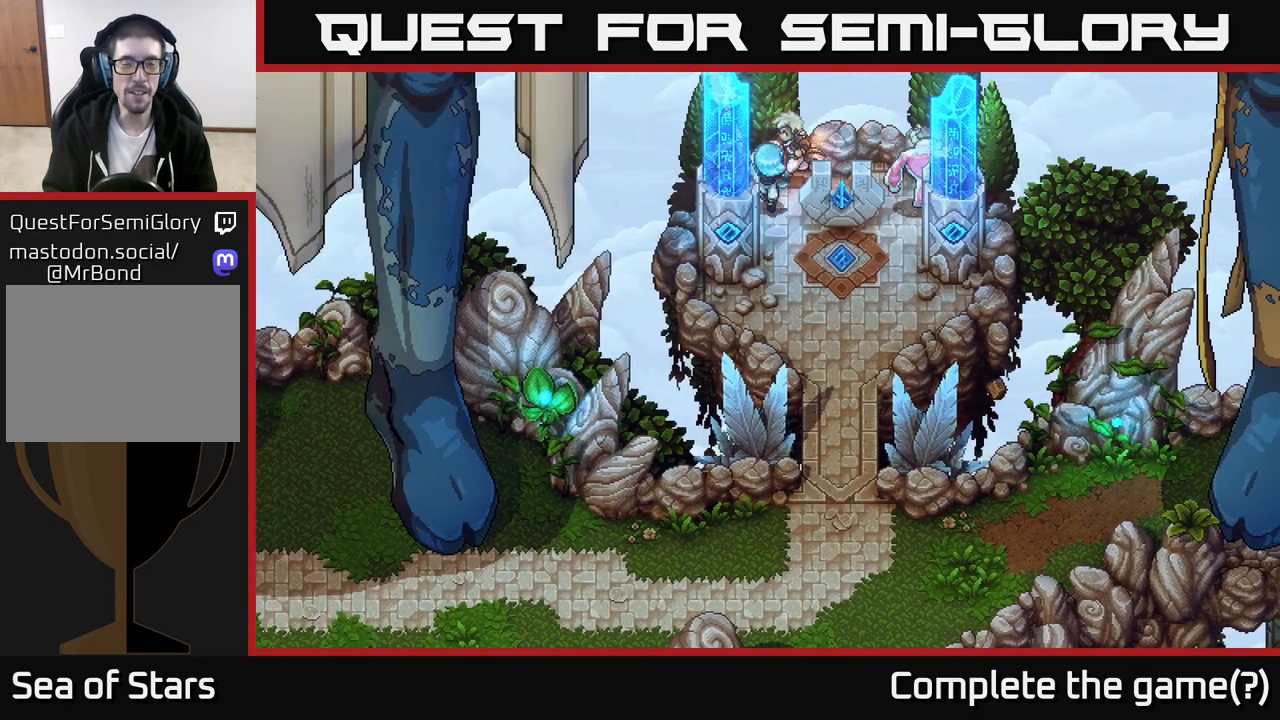
{"buttons": ["A"], "left_stick": "down-right", "right_stick": "center", "events": [[67, "left_stick", "up-right"], [300, "left_stick", "right"], [367, "A", "down"], [467, "left_stick", "down-right"]]}
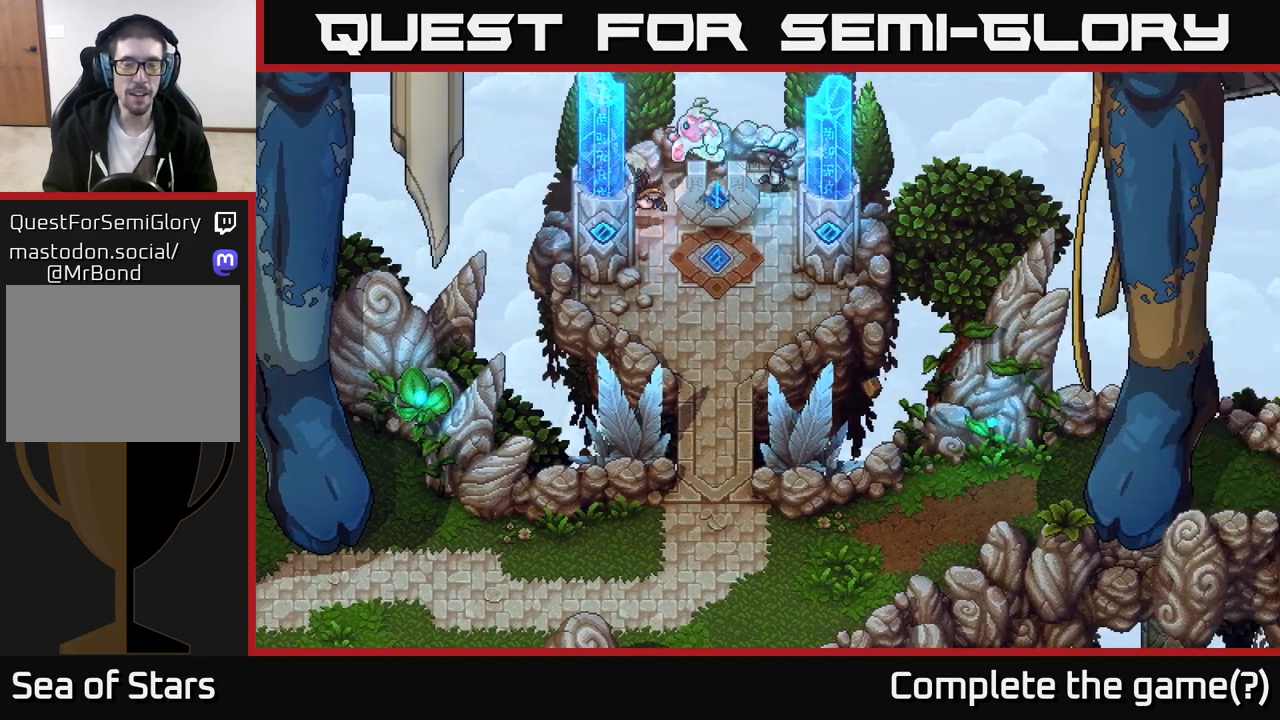
{"buttons": ["A"], "left_stick": "down-right", "right_stick": "center", "events": [[17, "A", "up"], [150, "A", "down"], [267, "A", "up"], [333, "A", "down"]]}
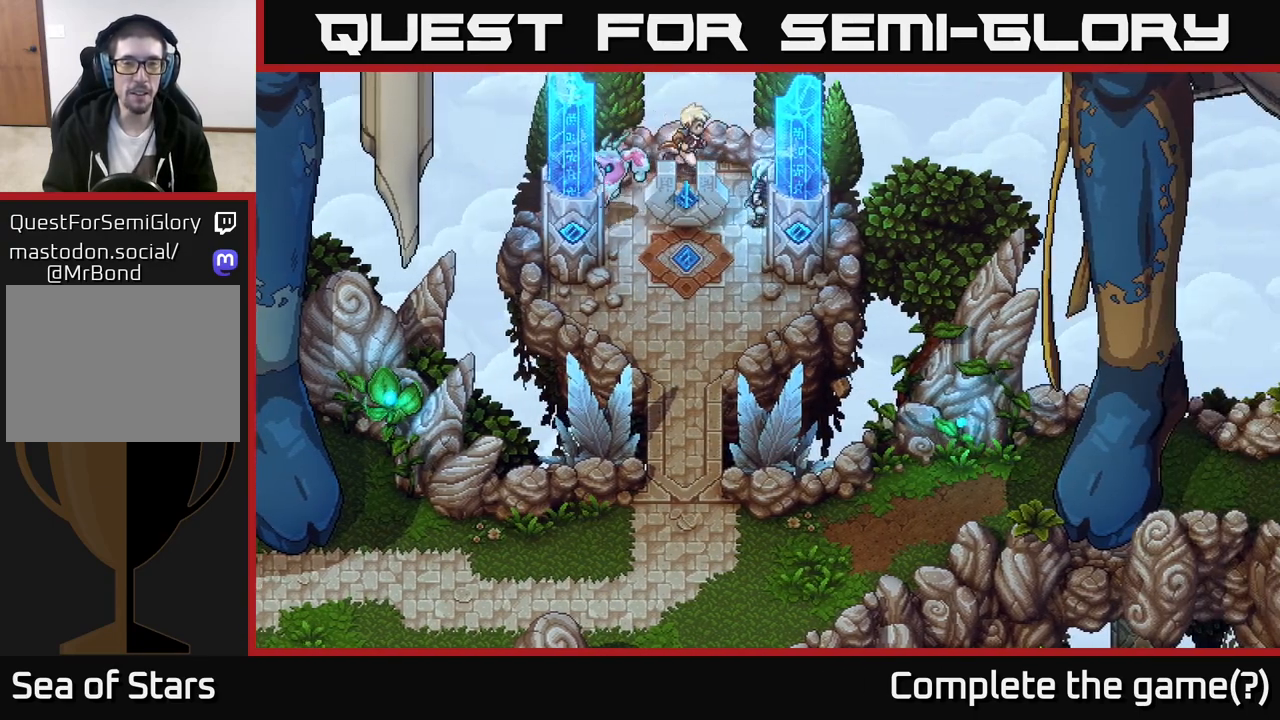
{"buttons": [], "left_stick": "down-left", "right_stick": "center", "events": [[17, "A", "up"], [17, "left_stick", "left"], [250, "left_stick", "down"], [467, "left_stick", "down-left"]]}
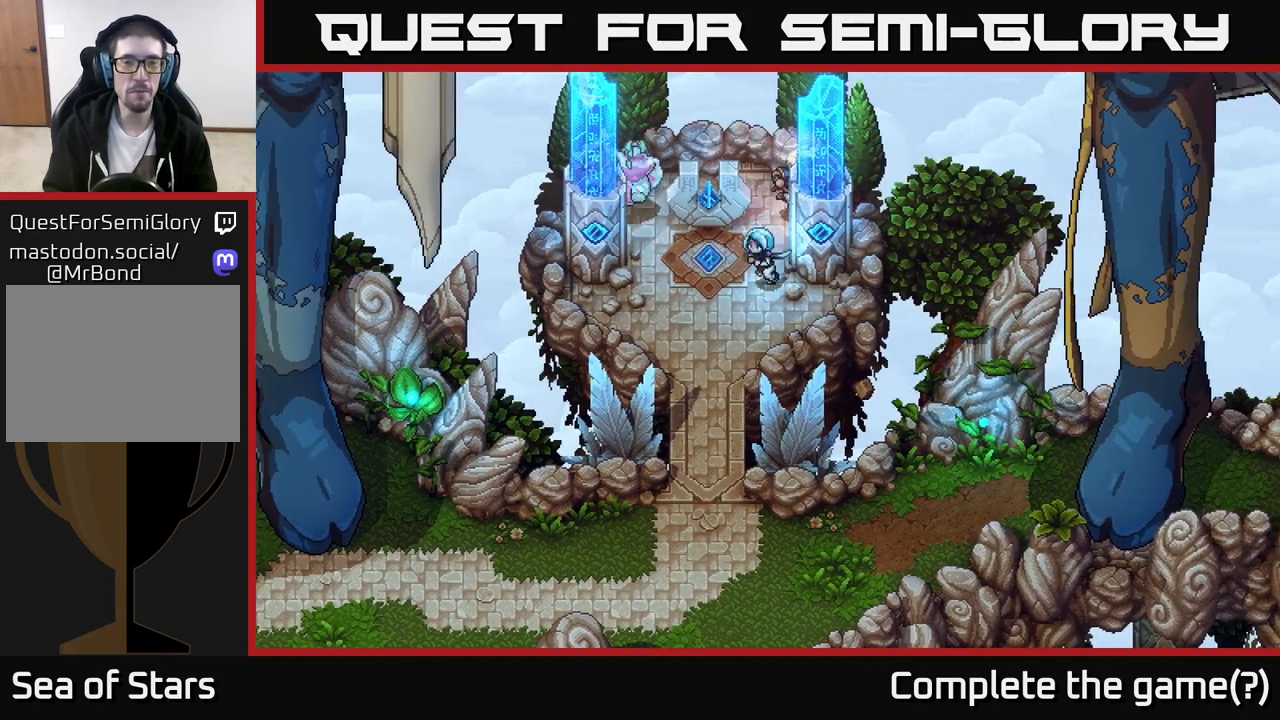
{"buttons": ["A"], "left_stick": "center", "right_stick": "center", "events": [[50, "left_stick", "left"], [117, "left_stick", "up-left"], [217, "A", "down"], [267, "left_stick", "center"], [350, "A", "up"], [417, "A", "down"]]}
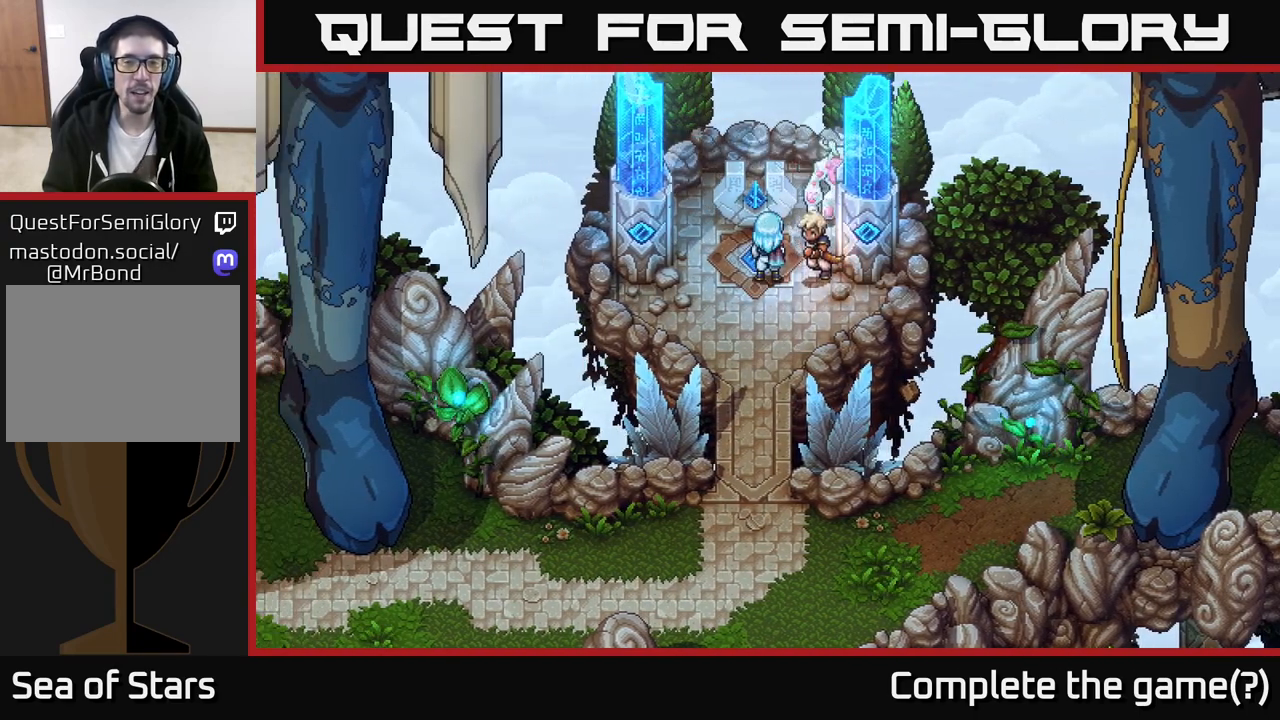
{"buttons": [], "left_stick": "center", "right_stick": "center", "events": [[67, "A", "up"], [367, "A", "down"], [433, "A", "up"]]}
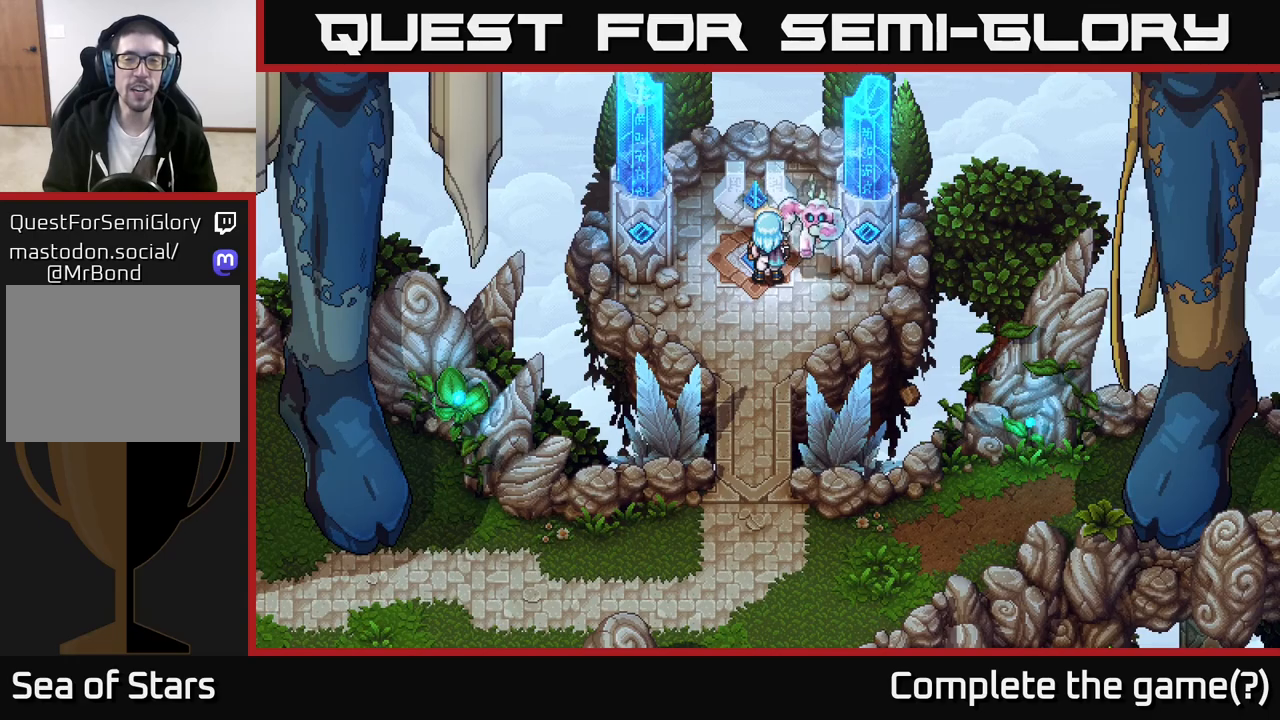
{"buttons": [], "left_stick": "center", "right_stick": "center", "events": []}
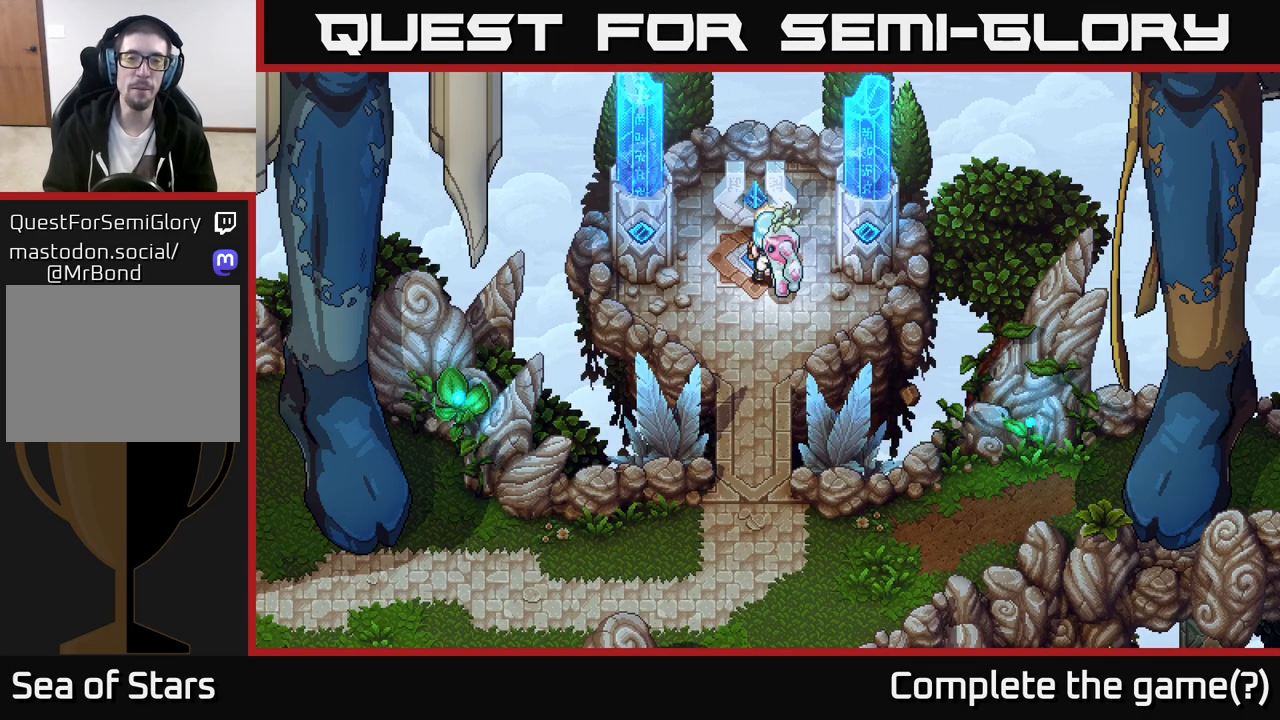
{"buttons": [], "left_stick": "center", "right_stick": "center", "events": []}
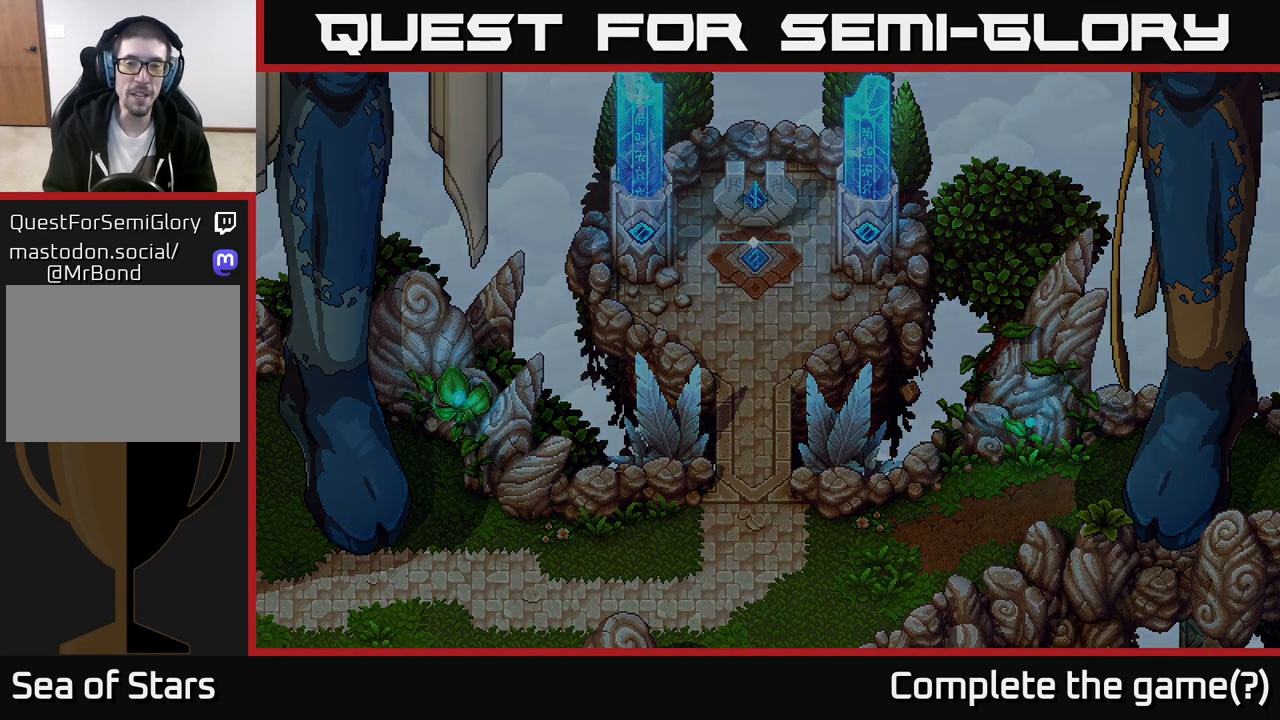
{"buttons": [], "left_stick": "center", "right_stick": "center", "events": [[133, "left_stick", "up"], [450, "left_stick", "center"]]}
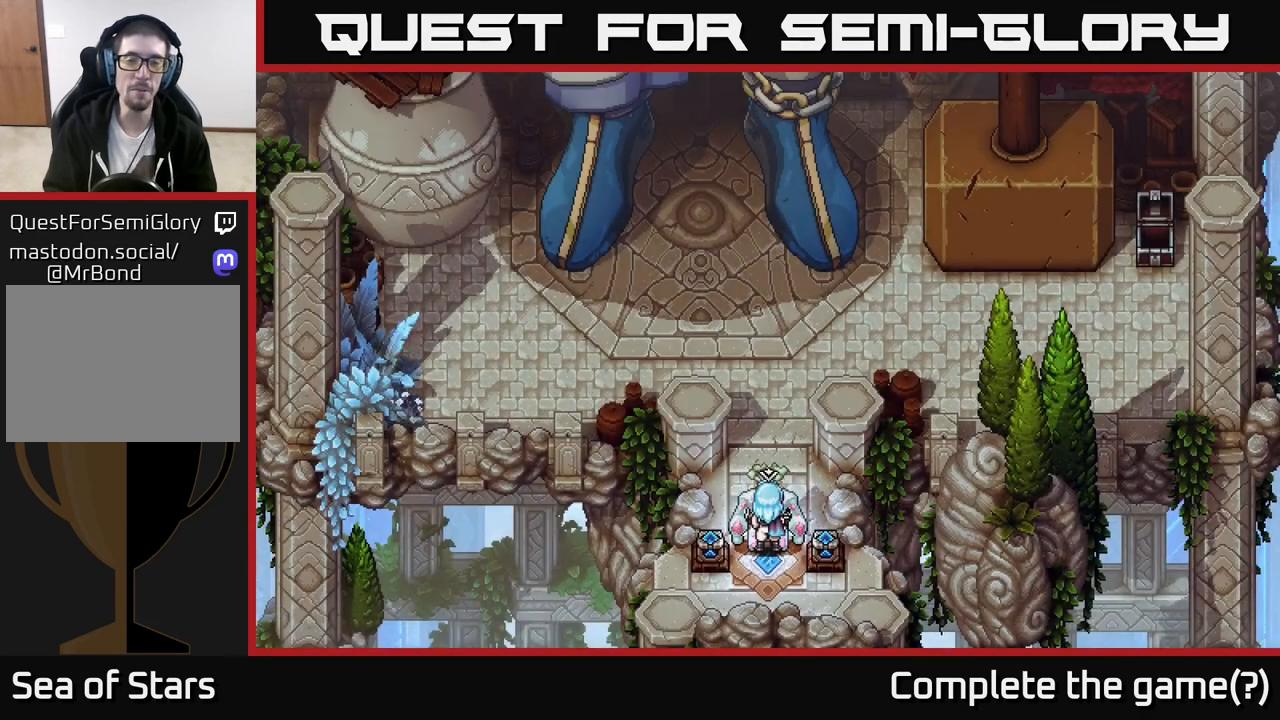
{"buttons": [], "left_stick": "up", "right_stick": "center", "events": [[167, "left_stick", "up"]]}
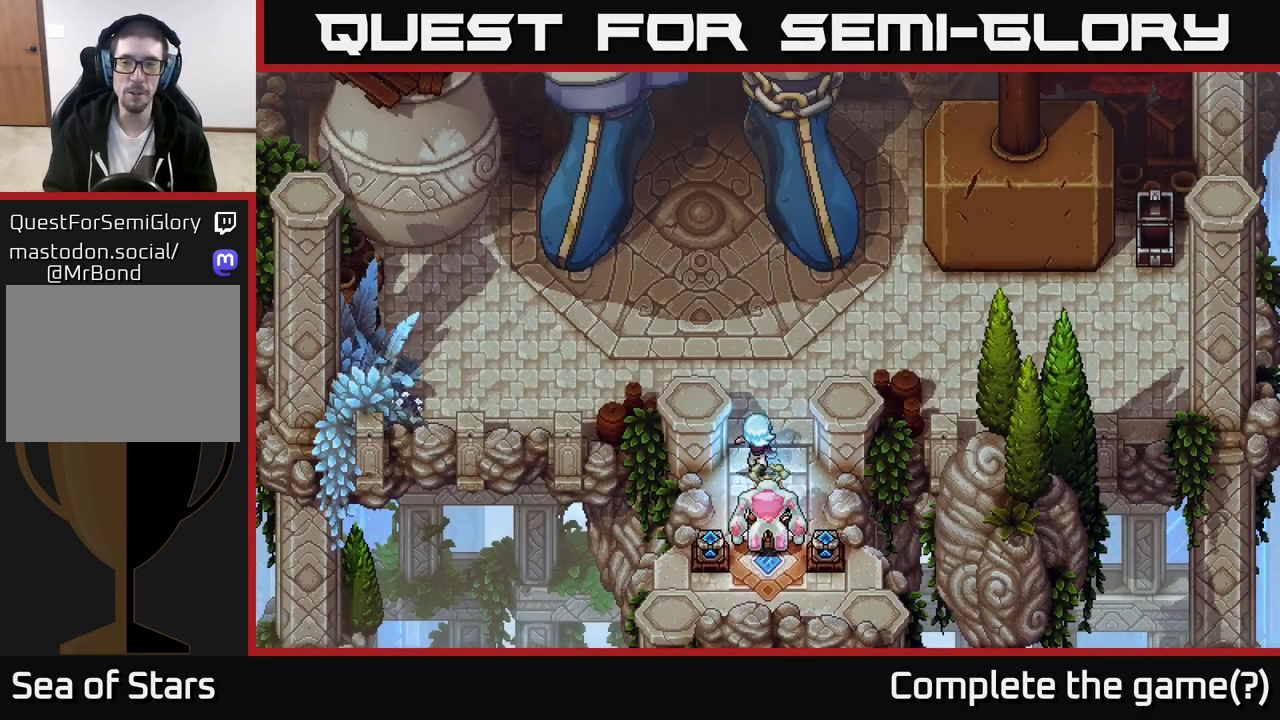
{"buttons": [], "left_stick": "left", "right_stick": "center", "events": [[333, "left_stick", "up-left"], [433, "left_stick", "left"]]}
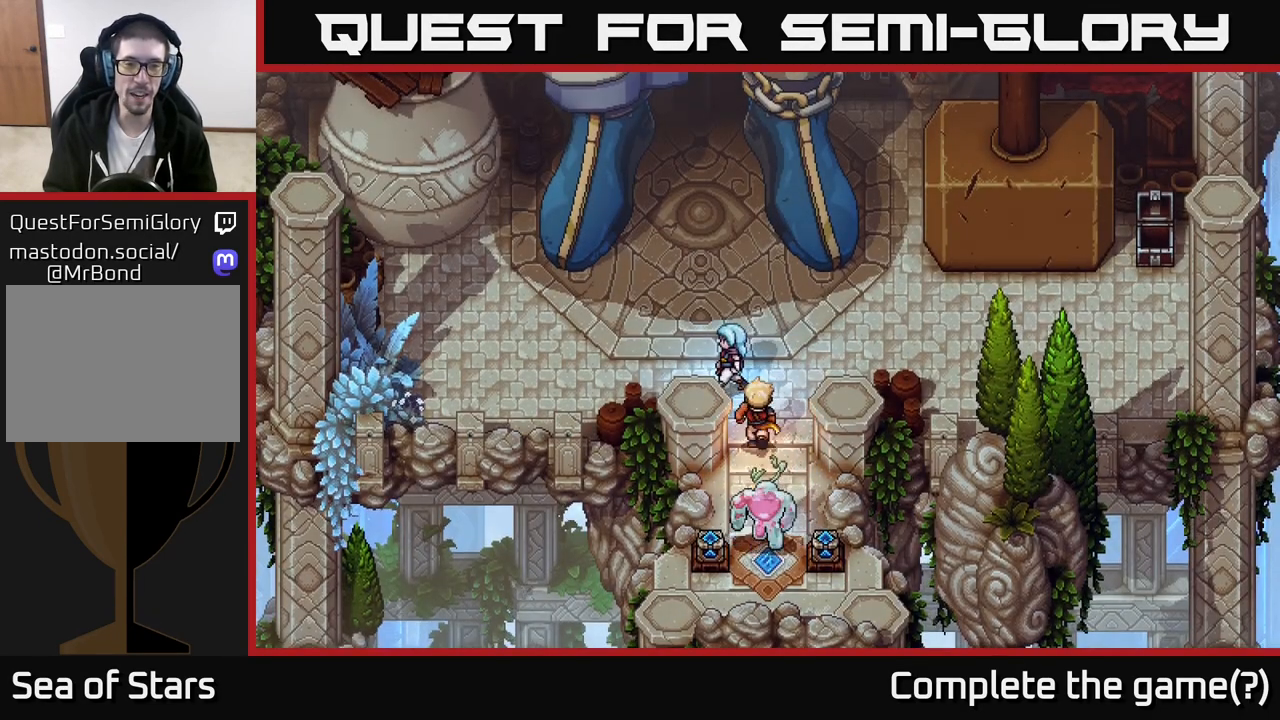
{"buttons": [], "left_stick": "left", "right_stick": "center", "events": [[83, "left_stick", "center"], [317, "left_stick", "left"]]}
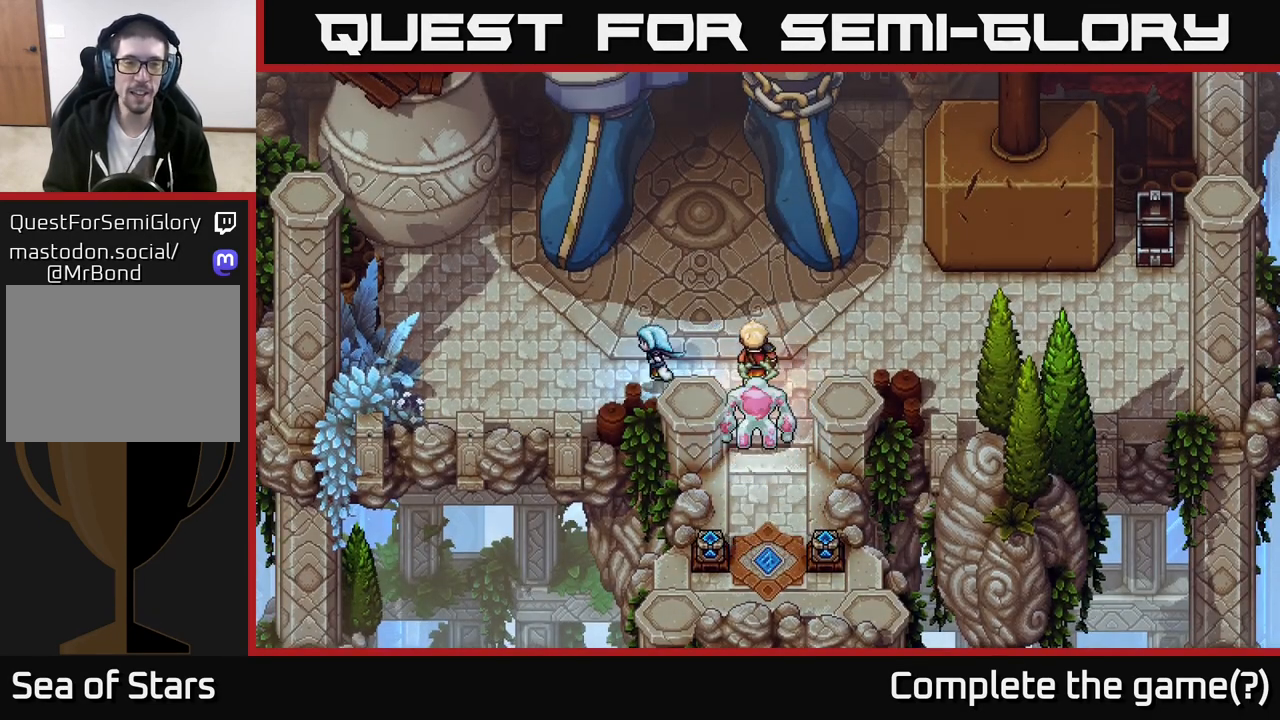
{"buttons": ["A"], "left_stick": "down-left", "right_stick": "center", "events": [[217, "left_stick", "down-left"], [433, "A", "down"]]}
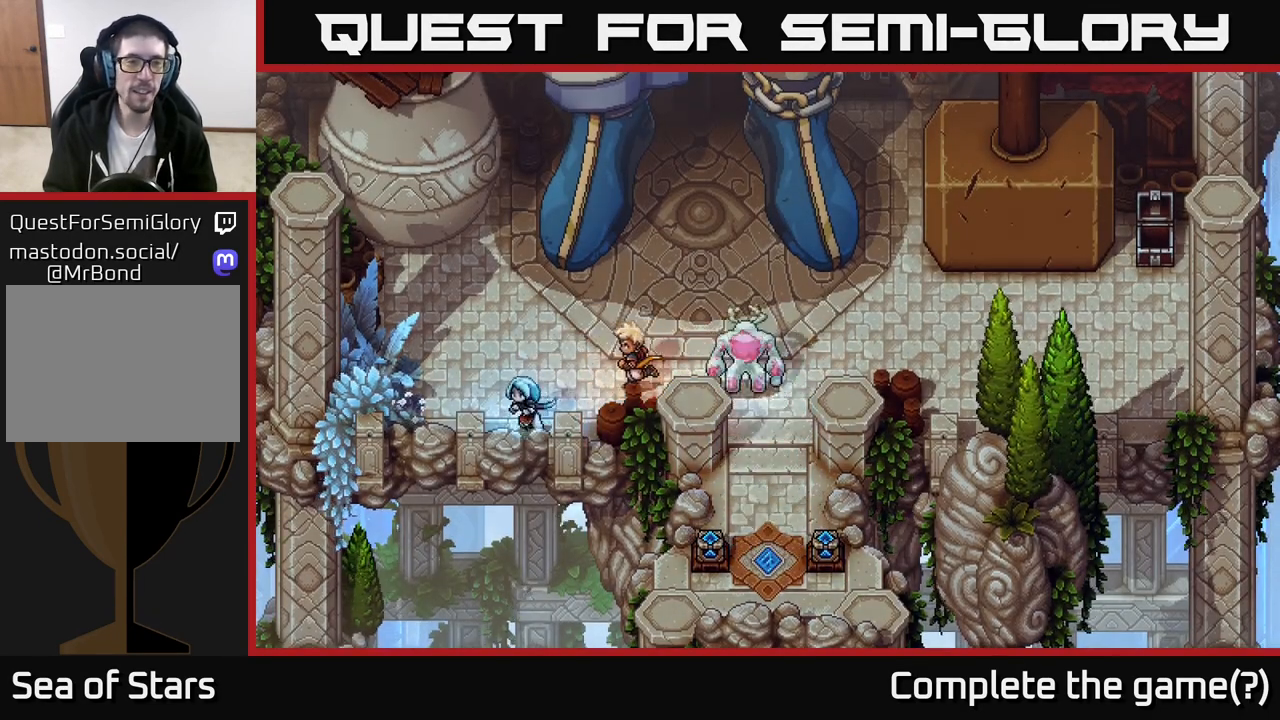
{"buttons": ["A"], "left_stick": "down-left", "right_stick": "center", "events": [[100, "A", "up"], [200, "A", "down"], [350, "A", "up"], [417, "A", "down"]]}
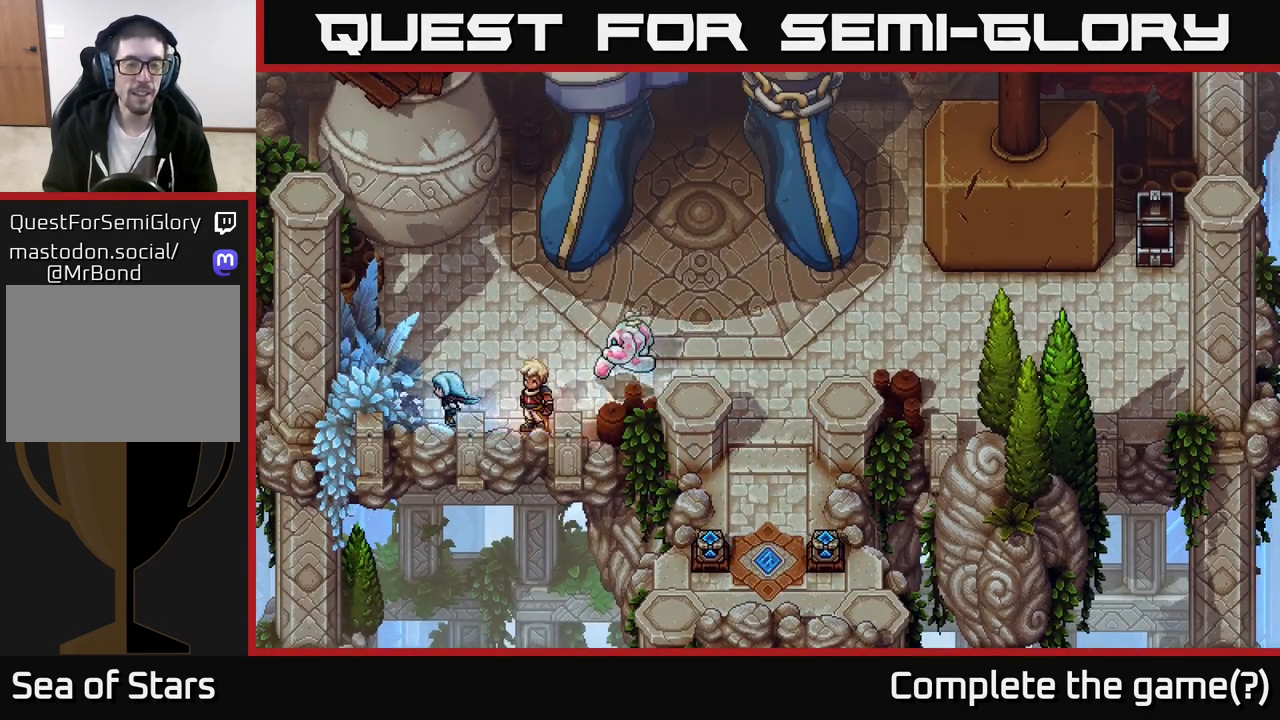
{"buttons": [], "left_stick": "up-left", "right_stick": "center", "events": [[67, "A", "up"], [183, "A", "down"], [250, "left_stick", "up-left"], [300, "A", "up"]]}
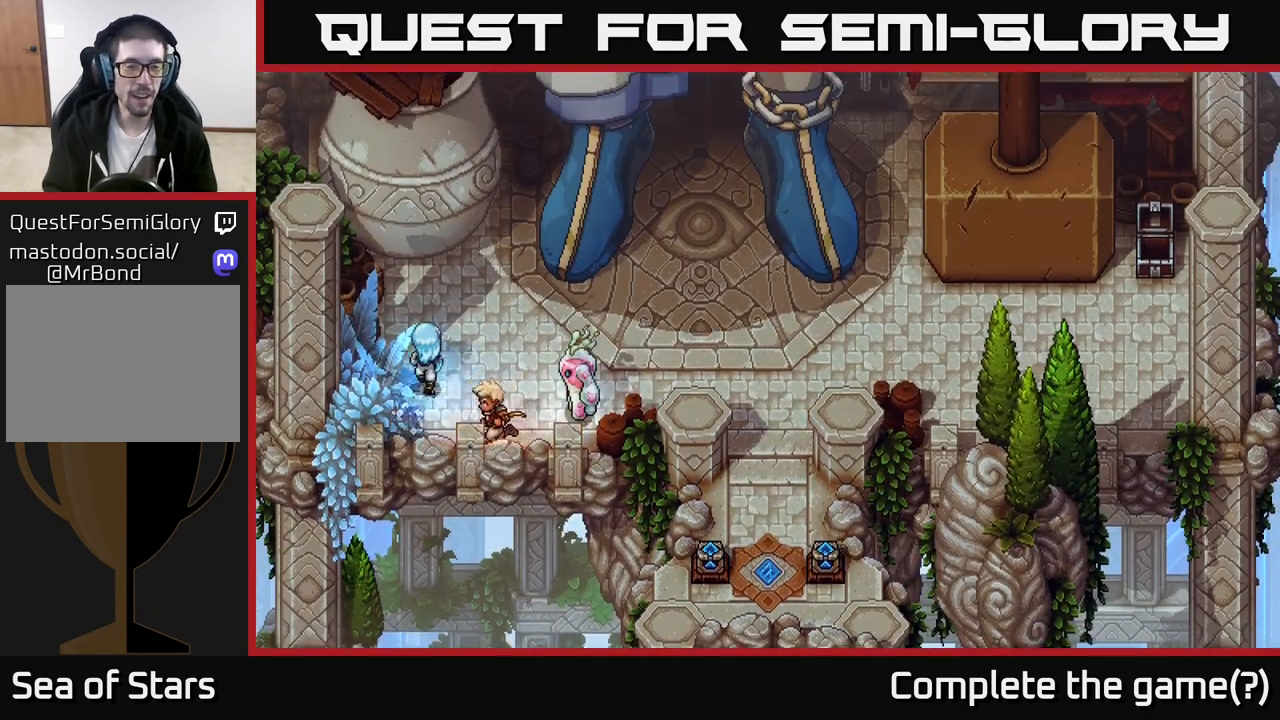
{"buttons": [], "left_stick": "up", "right_stick": "center", "events": [[150, "left_stick", "up"]]}
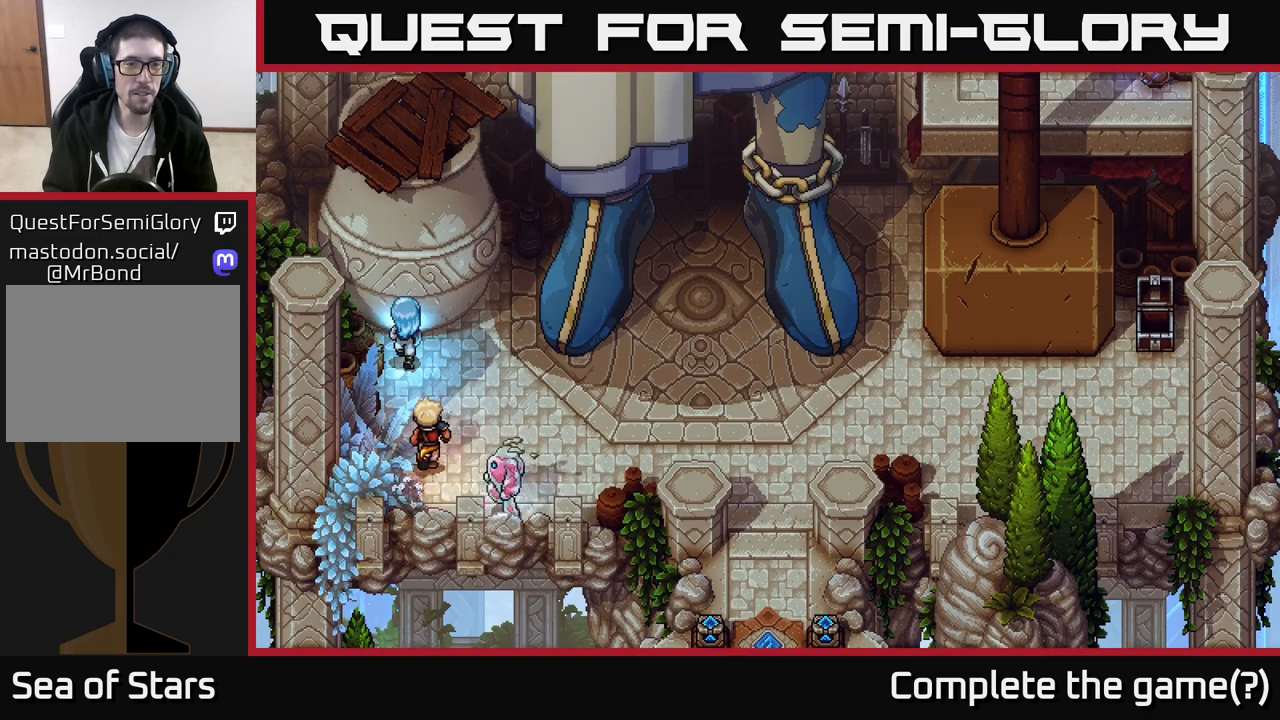
{"buttons": [], "left_stick": "up-right", "right_stick": "center", "events": [[33, "A", "down"], [133, "A", "up"], [167, "left_stick", "up-right"], [233, "A", "down"], [333, "A", "up"]]}
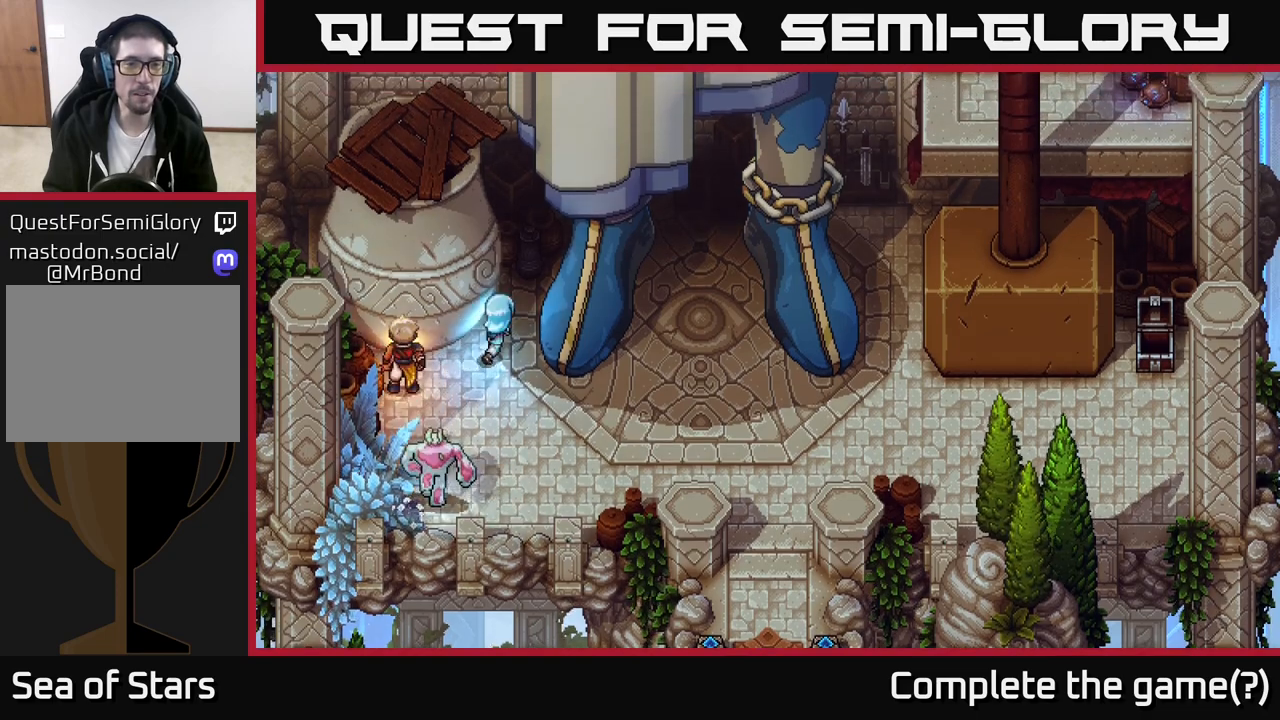
{"buttons": ["A"], "left_stick": "up-right", "right_stick": "center", "events": [[150, "left_stick", "up"], [333, "left_stick", "up-right"], [400, "A", "down"]]}
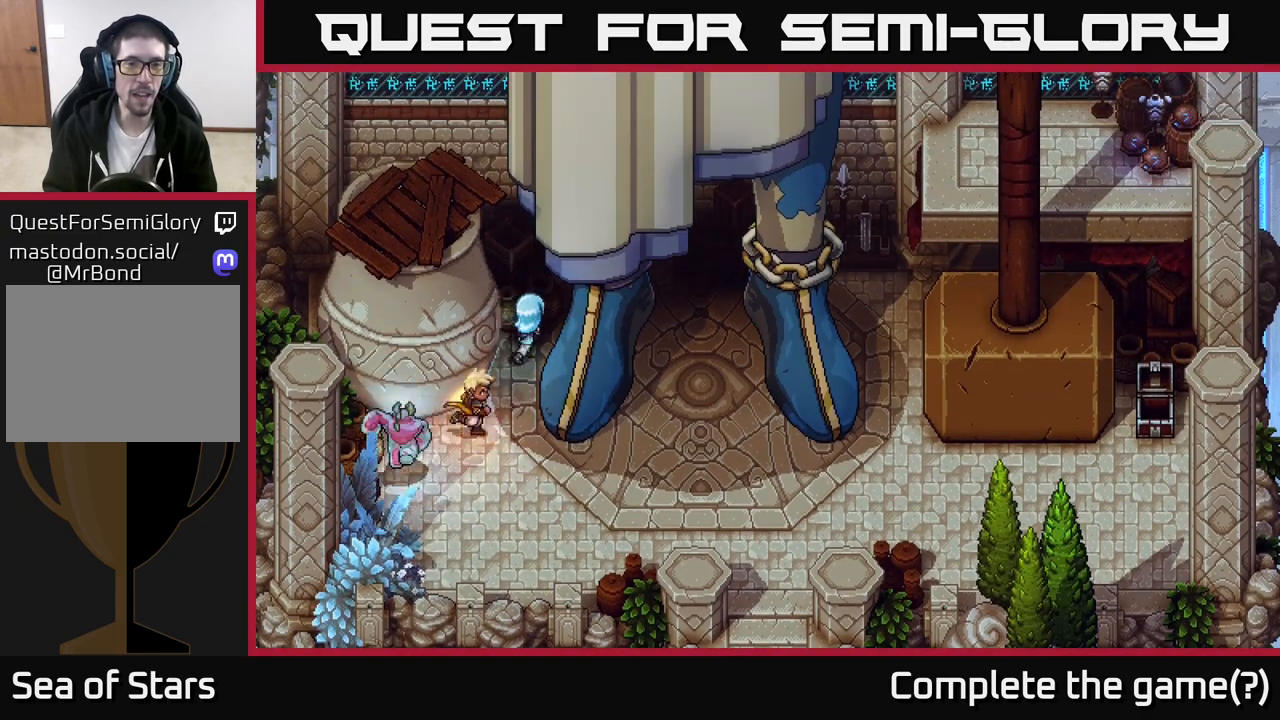
{"buttons": [], "left_stick": "down", "right_stick": "center", "events": [[50, "A", "up"], [150, "A", "down"], [217, "left_stick", "right"], [250, "A", "up"], [333, "left_stick", "down-right"], [450, "left_stick", "down"]]}
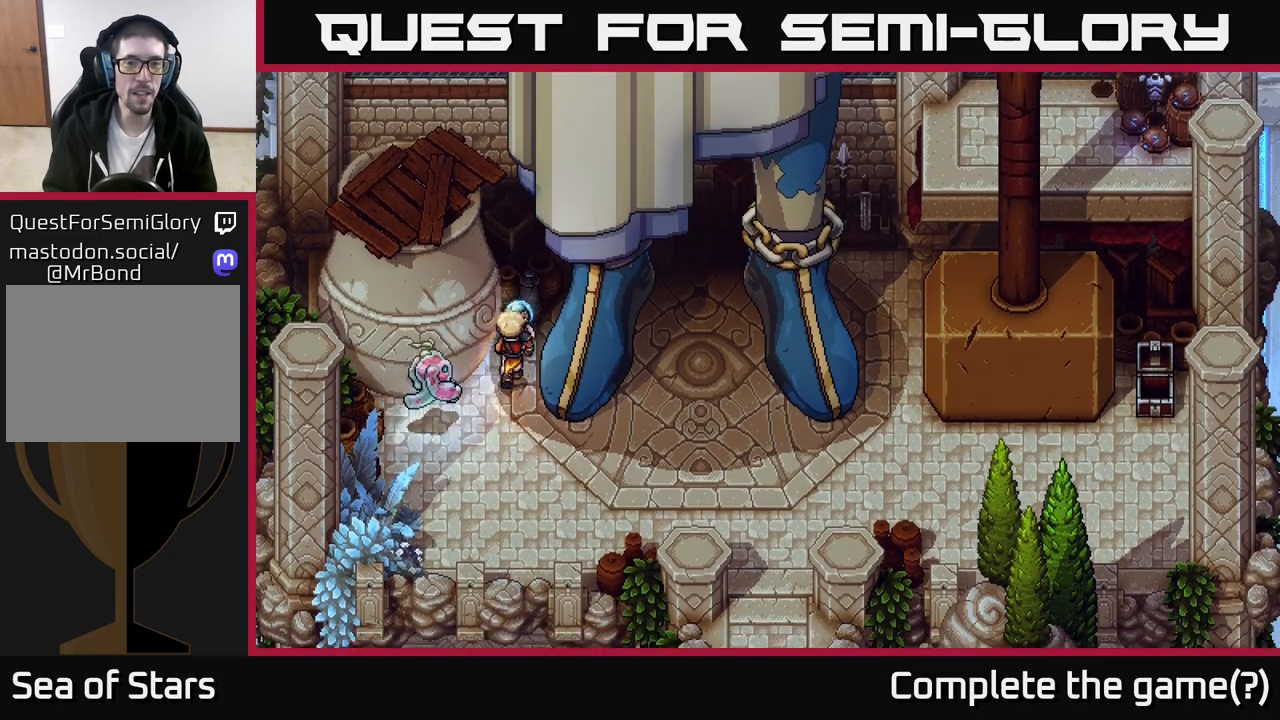
{"buttons": [], "left_stick": "down-right", "right_stick": "center", "events": [[333, "left_stick", "down-right"]]}
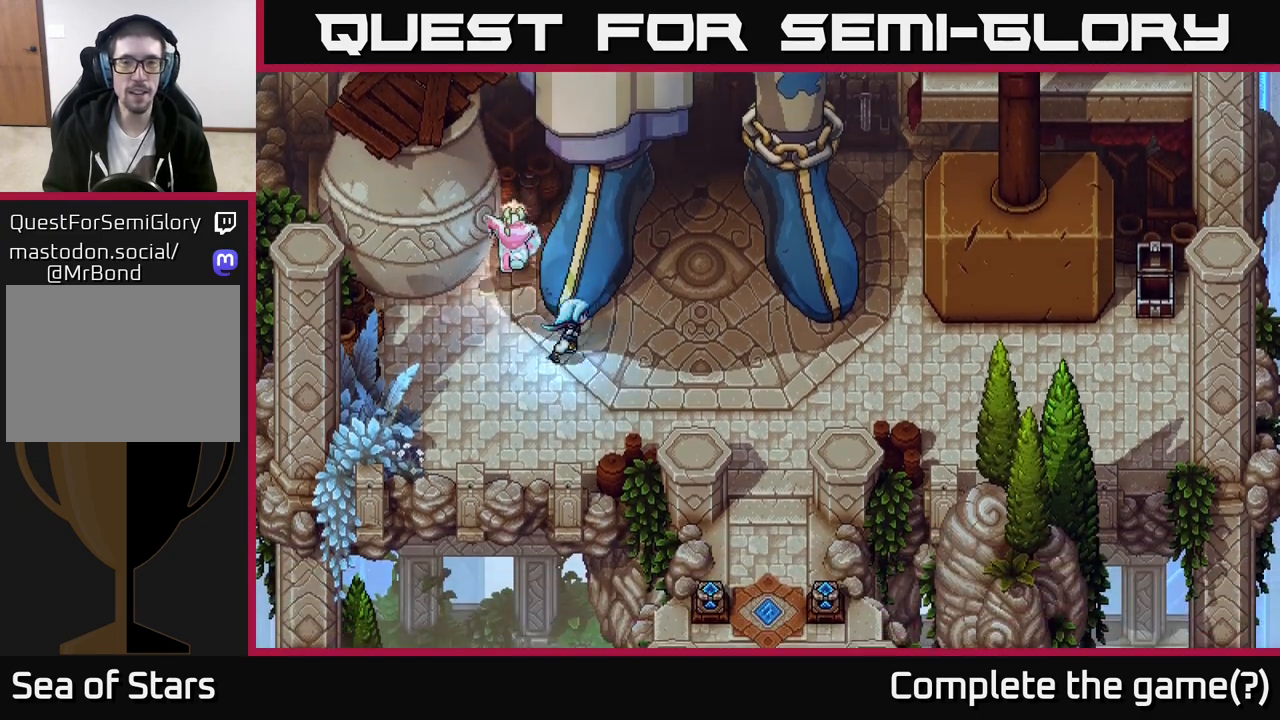
{"buttons": [], "left_stick": "up", "right_stick": "center", "events": [[33, "left_stick", "right"], [233, "left_stick", "up-right"], [417, "left_stick", "up"]]}
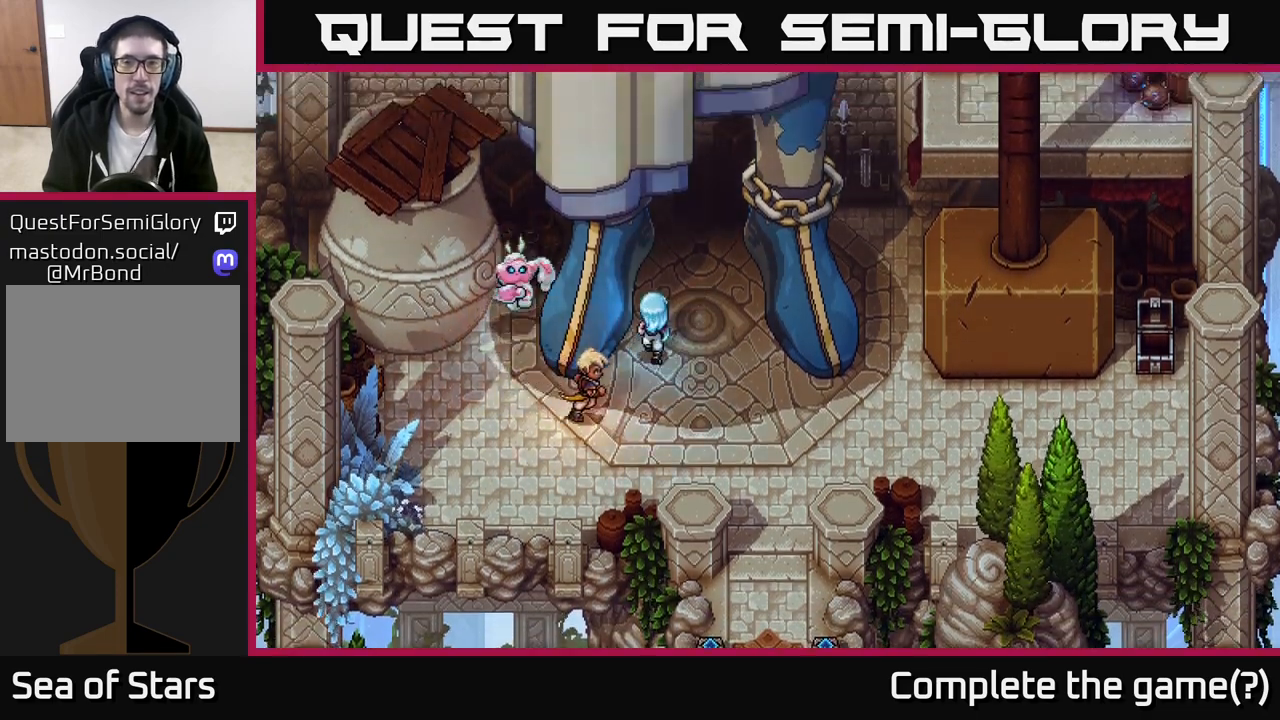
{"buttons": [], "left_stick": "up", "right_stick": "center", "events": []}